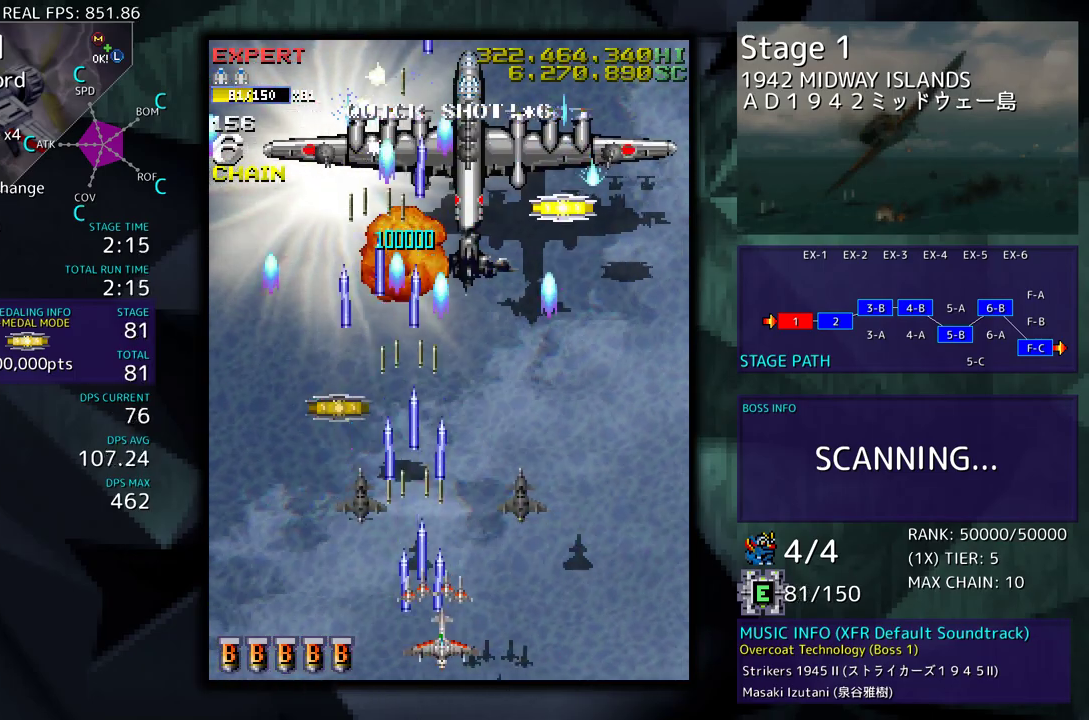
Gameplay with a controller (arcade stick); each line is a JSON object with the inputs held at the frame after it. "events" lists button and stick changes between this image and that frame as [ms after this image, input, new state], when the widget could be followed in between. Not read: L3 R3 other_buttons.
{"buttons": ["DPAD_UP", "DPAD_LEFT"], "events": [[33, "DPAD_DOWN", "up"], [50, "DPAD_RIGHT", "up"], [133, "DPAD_RIGHT", "down"], [150, "DPAD_DOWN", "down"], [250, "DPAD_DOWN", "up"], [267, "DPAD_RIGHT", "up"], [283, "DPAD_LEFT", "down"], [283, "DPAD_UP", "down"]]}
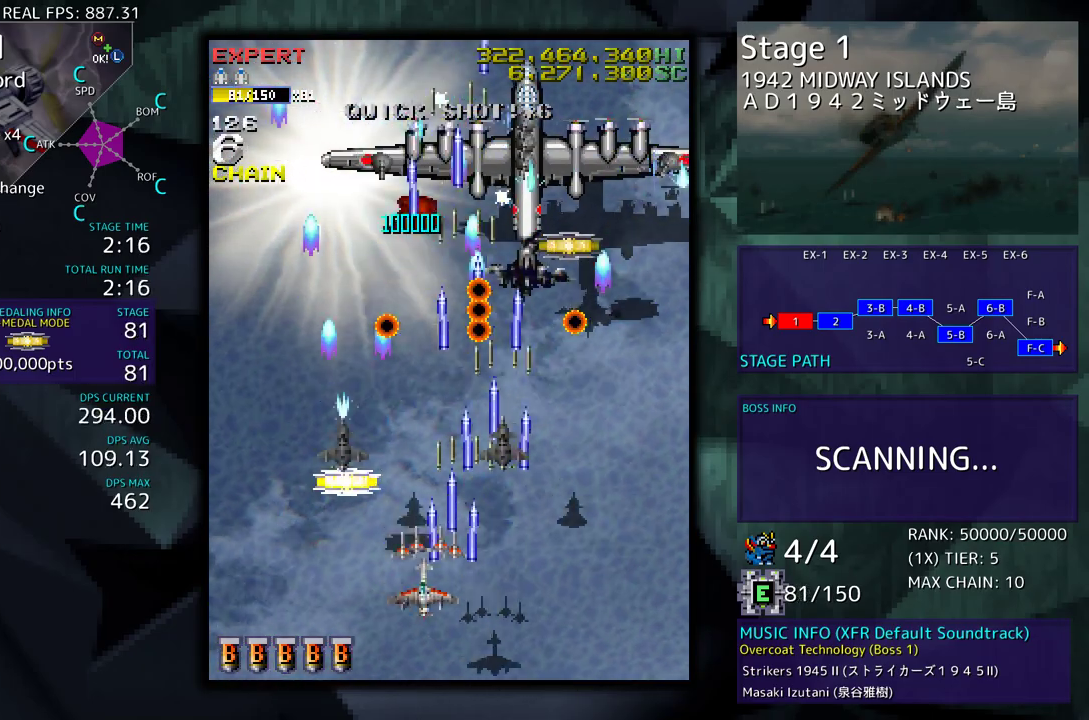
{"buttons": [], "events": [[167, "DPAD_UP", "up"], [183, "DPAD_DOWN", "down"], [300, "DPAD_DOWN", "up"], [333, "DPAD_LEFT", "up"], [350, "DPAD_LEFT", "down"], [367, "DPAD_LEFT", "up"], [367, "DPAD_UP", "down"], [383, "DPAD_UP", "up"]]}
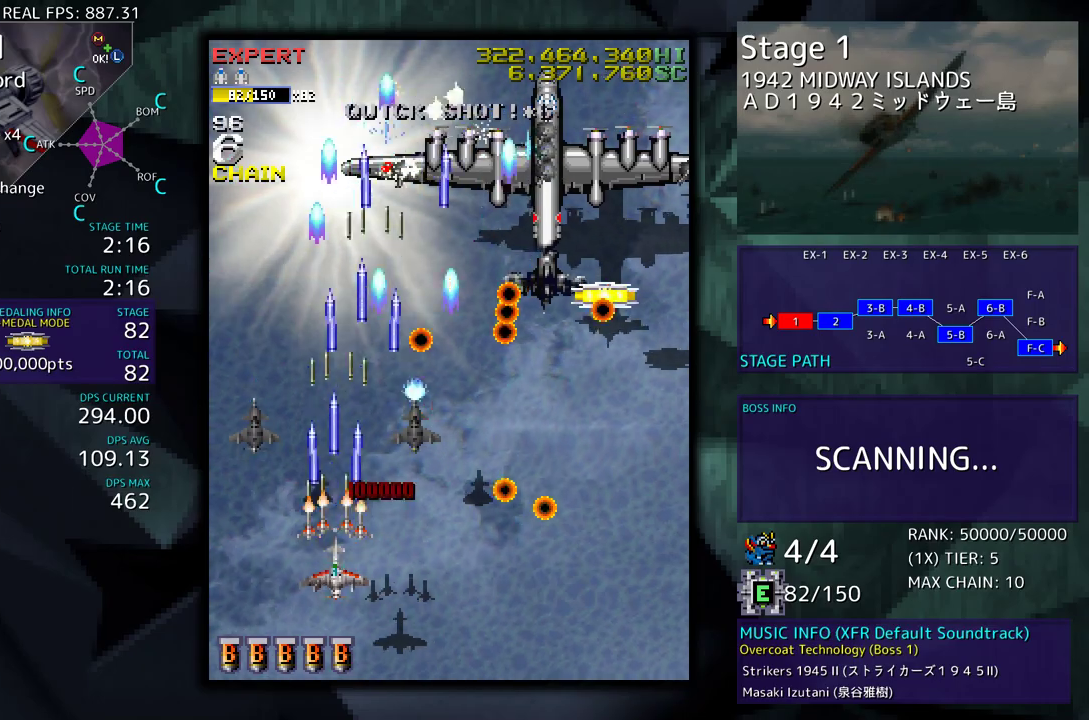
{"buttons": ["DPAD_DOWN", "DPAD_RIGHT"], "events": [[17, "DPAD_RIGHT", "down"], [33, "DPAD_DOWN", "down"], [183, "DPAD_DOWN", "up"], [183, "DPAD_RIGHT", "up"], [383, "DPAD_RIGHT", "down"], [483, "DPAD_DOWN", "down"]]}
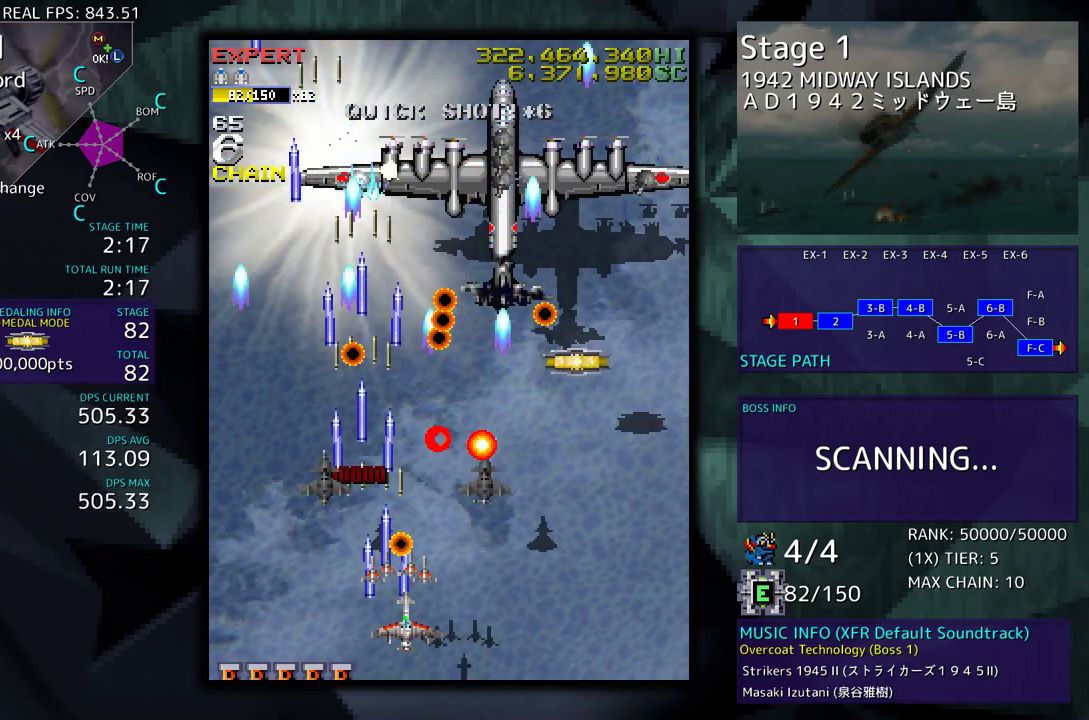
{"buttons": ["DPAD_UP", "DPAD_RIGHT"], "events": [[117, "DPAD_DOWN", "up"], [117, "DPAD_UP", "down"], [283, "DPAD_UP", "up"], [317, "DPAD_RIGHT", "up"], [417, "DPAD_RIGHT", "down"], [417, "DPAD_UP", "down"]]}
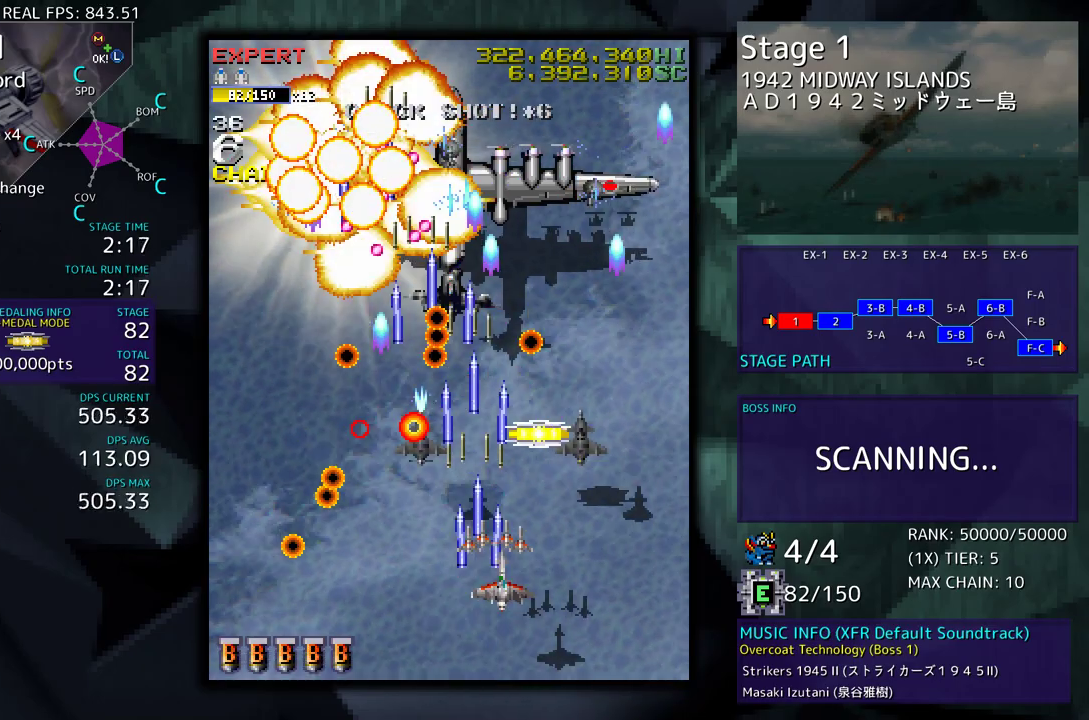
{"buttons": ["DPAD_DOWN"], "events": [[133, "DPAD_RIGHT", "up"], [233, "DPAD_UP", "up"], [267, "DPAD_RIGHT", "down"], [317, "DPAD_DOWN", "down"], [400, "DPAD_RIGHT", "up"], [417, "DPAD_DOWN", "up"], [483, "DPAD_DOWN", "down"]]}
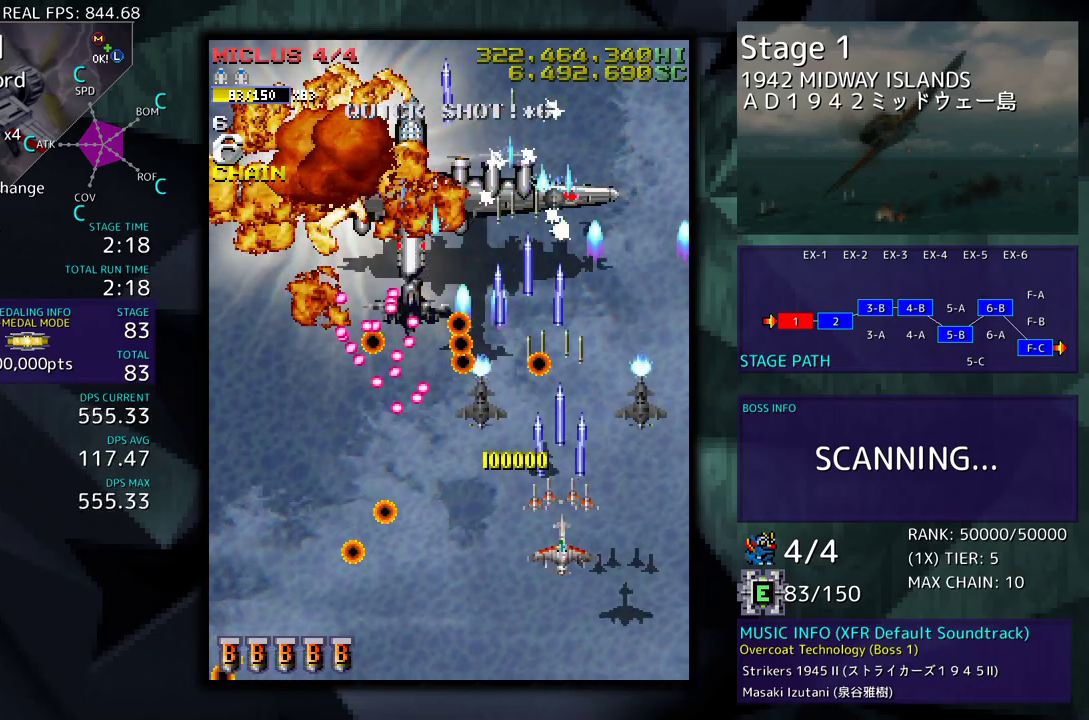
{"buttons": [], "events": [[17, "DPAD_LEFT", "down"], [117, "DPAD_DOWN", "up"], [117, "DPAD_LEFT", "up"], [167, "DPAD_DOWN", "down"], [167, "DPAD_RIGHT", "down"], [250, "DPAD_DOWN", "up"], [250, "DPAD_RIGHT", "up"], [317, "DPAD_DOWN", "down"], [317, "DPAD_RIGHT", "down"], [433, "DPAD_DOWN", "up"], [433, "DPAD_RIGHT", "up"]]}
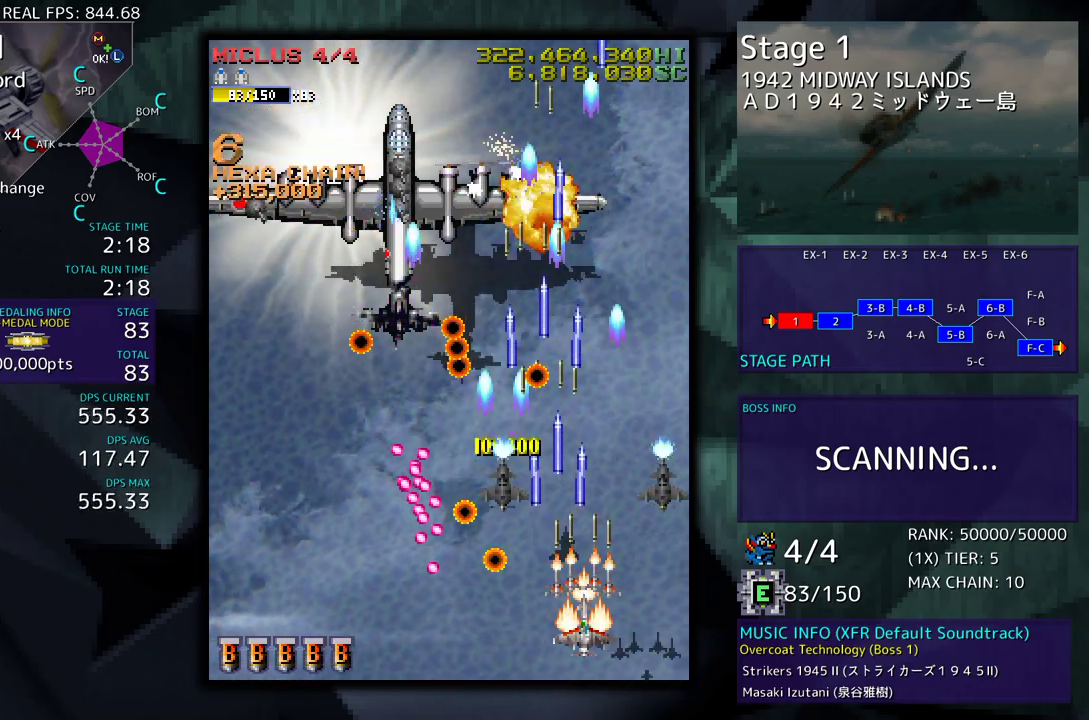
{"buttons": ["DPAD_UP"], "events": [[17, "DPAD_DOWN", "down"], [17, "DPAD_RIGHT", "down"], [100, "DPAD_DOWN", "up"], [100, "DPAD_RIGHT", "up"], [183, "DPAD_DOWN", "down"], [183, "DPAD_RIGHT", "down"], [283, "DPAD_DOWN", "up"], [283, "DPAD_RIGHT", "up"], [367, "DPAD_RIGHT", "down"], [367, "DPAD_UP", "down"], [467, "DPAD_RIGHT", "up"]]}
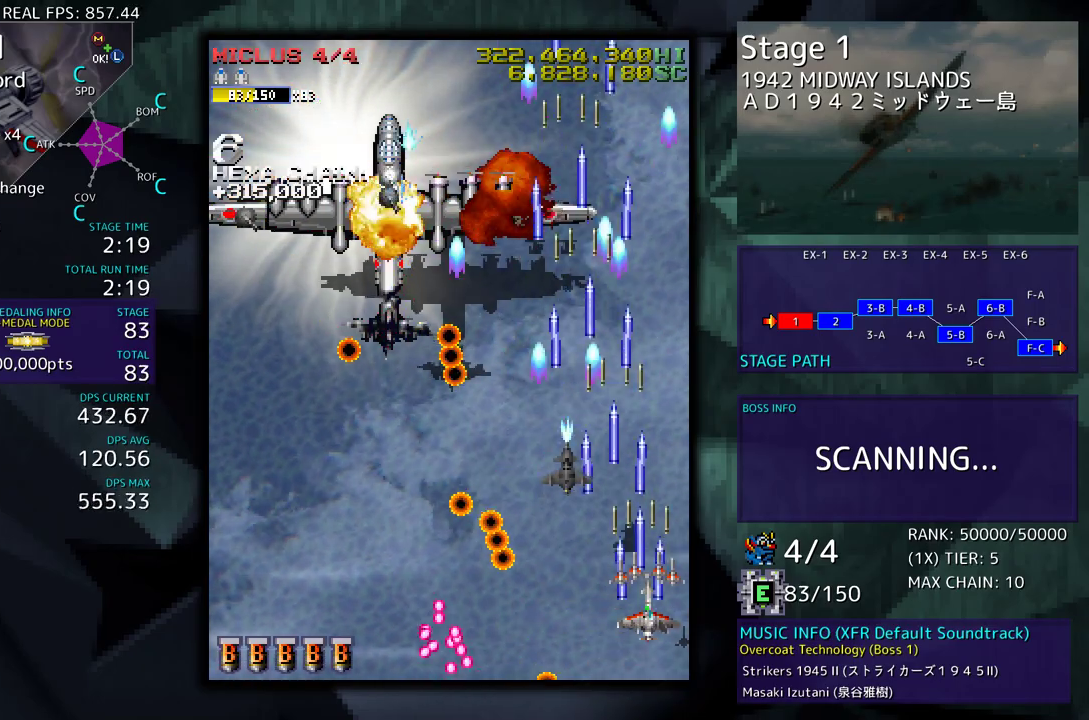
{"buttons": ["DPAD_UP", "DPAD_LEFT"], "events": [[83, "DPAD_RIGHT", "down"], [150, "DPAD_RIGHT", "up"], [200, "DPAD_UP", "up"], [300, "DPAD_UP", "down"], [450, "DPAD_UP", "up"], [467, "DPAD_LEFT", "down"], [467, "DPAD_UP", "down"]]}
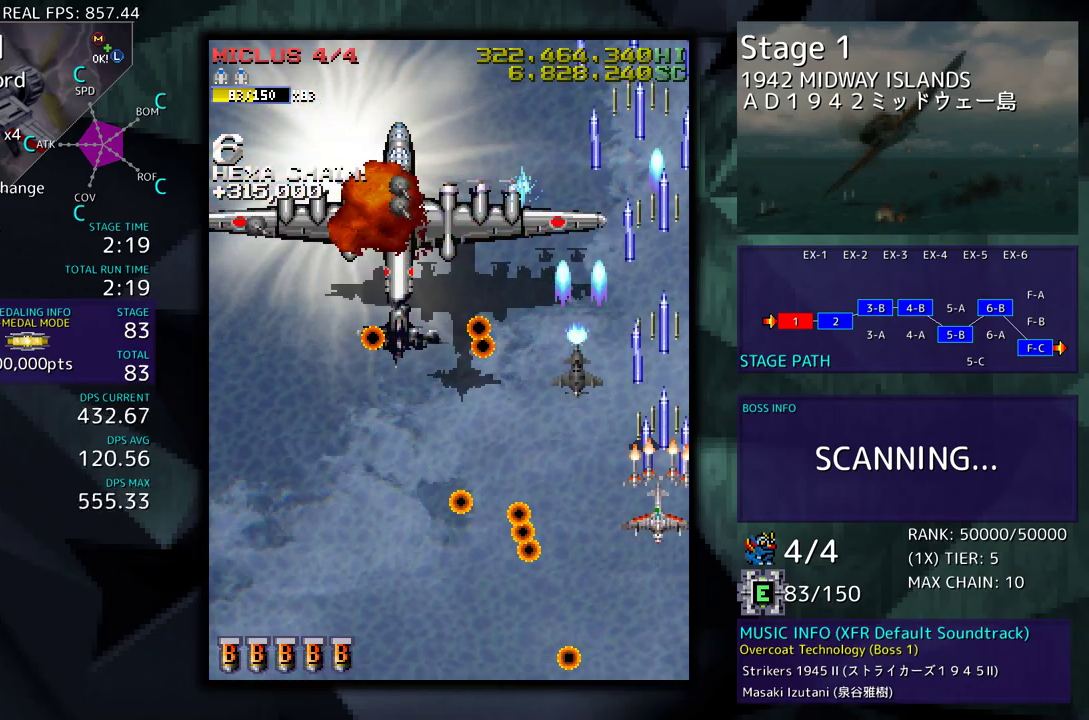
{"buttons": ["DPAD_LEFT"], "events": [[150, "DPAD_UP", "up"], [167, "DPAD_DOWN", "down"], [500, "DPAD_DOWN", "up"]]}
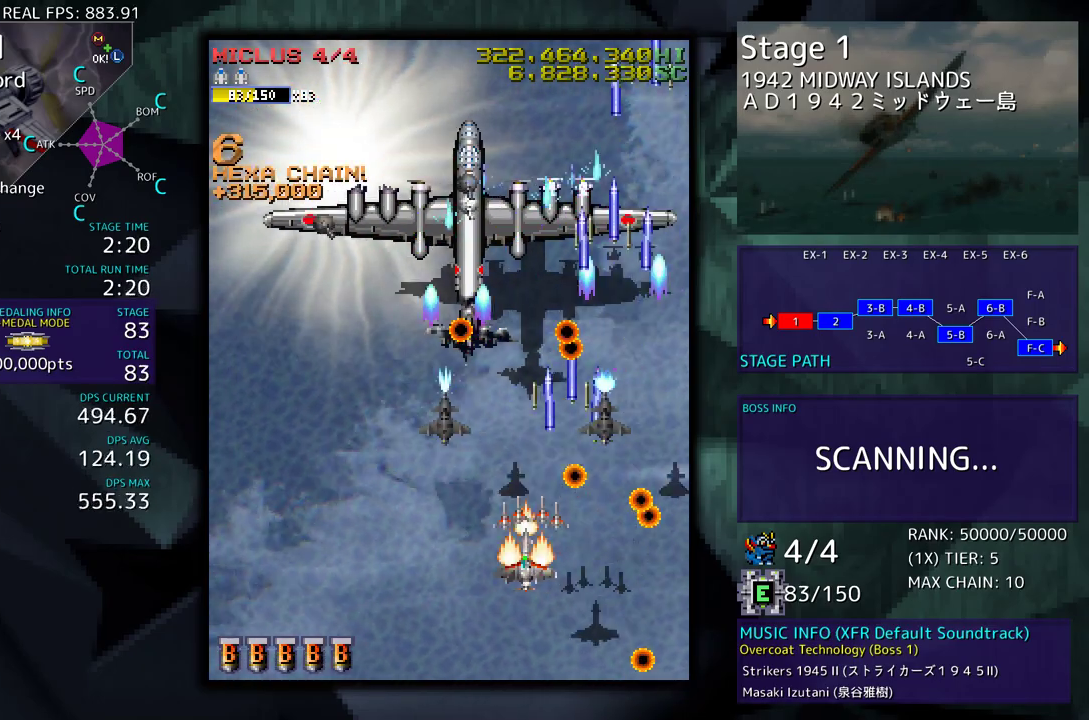
{"buttons": ["DPAD_DOWN"], "events": [[67, "DPAD_LEFT", "up"], [150, "DPAD_DOWN", "down"], [150, "DPAD_LEFT", "down"], [250, "DPAD_DOWN", "up"], [250, "DPAD_LEFT", "up"], [433, "DPAD_DOWN", "down"]]}
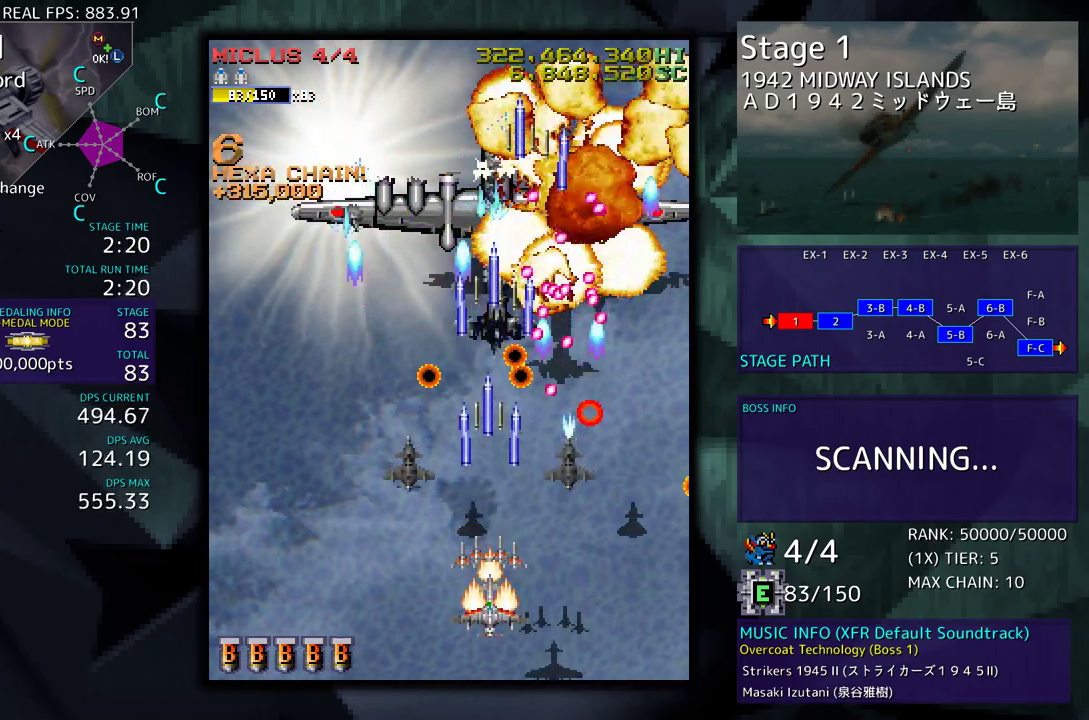
{"buttons": ["DPAD_LEFT"], "events": [[17, "DPAD_DOWN", "up"], [117, "DPAD_DOWN", "down"], [183, "DPAD_DOWN", "up"], [267, "DPAD_DOWN", "down"], [367, "DPAD_DOWN", "up"], [417, "DPAD_LEFT", "down"], [433, "DPAD_DOWN", "down"], [467, "DPAD_DOWN", "up"]]}
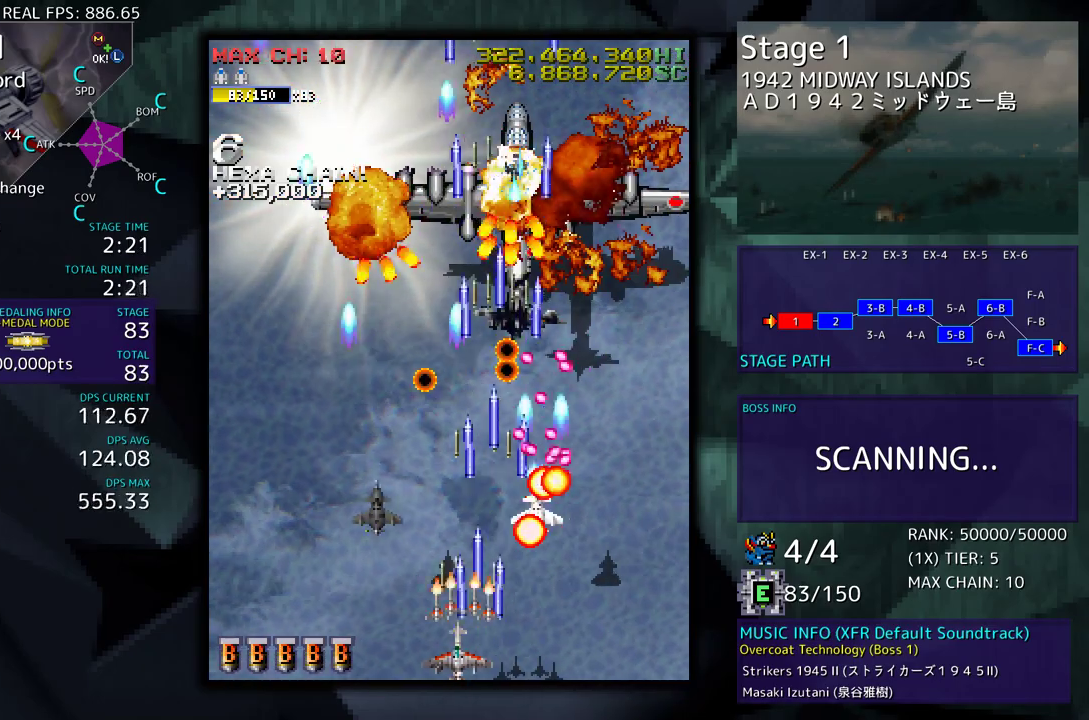
{"buttons": [], "events": [[283, "DPAD_LEFT", "up"], [333, "DPAD_LEFT", "down"], [450, "DPAD_LEFT", "up"]]}
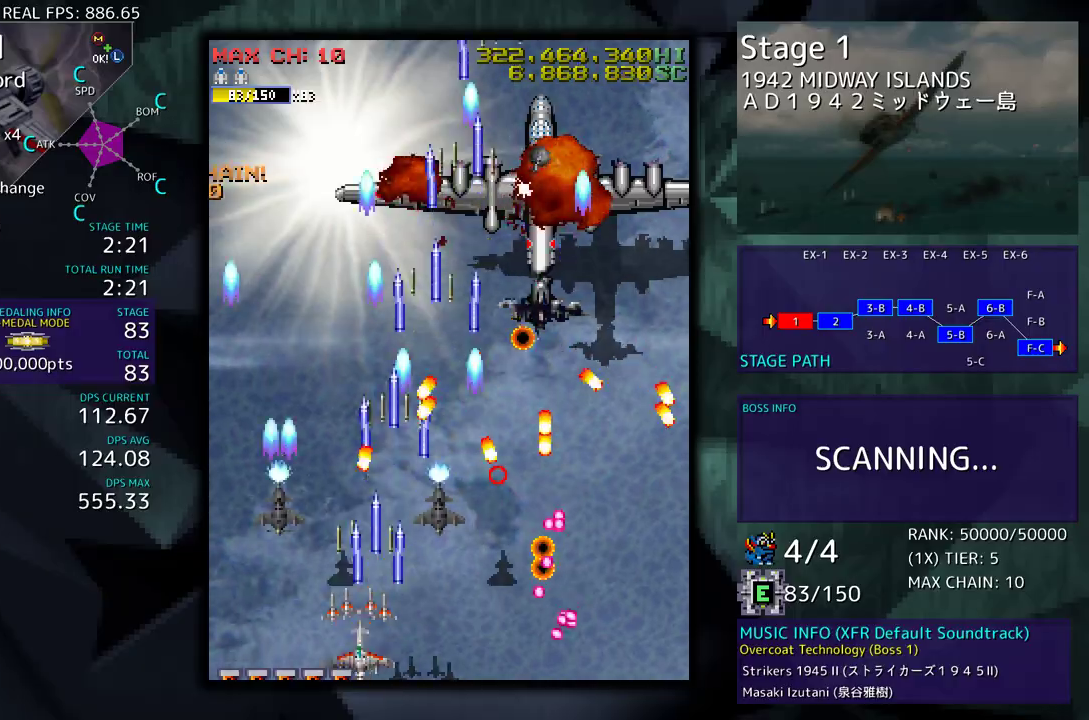
{"buttons": ["DPAD_UP", "DPAD_LEFT"], "events": [[150, "DPAD_DOWN", "down"], [150, "DPAD_RIGHT", "down"], [283, "DPAD_DOWN", "up"], [283, "DPAD_RIGHT", "up"], [383, "DPAD_UP", "down"], [400, "DPAD_LEFT", "down"]]}
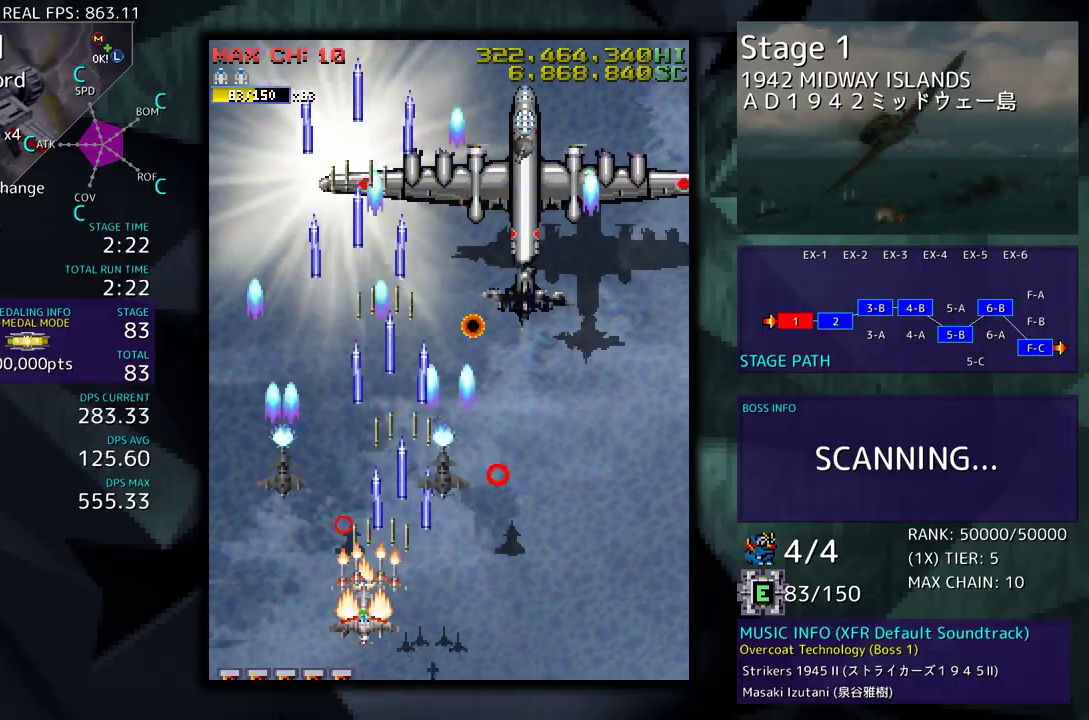
{"buttons": ["DPAD_DOWN", "DPAD_RIGHT"], "events": [[100, "DPAD_LEFT", "up"], [117, "DPAD_RIGHT", "down"], [250, "DPAD_UP", "up"], [283, "DPAD_DOWN", "down"]]}
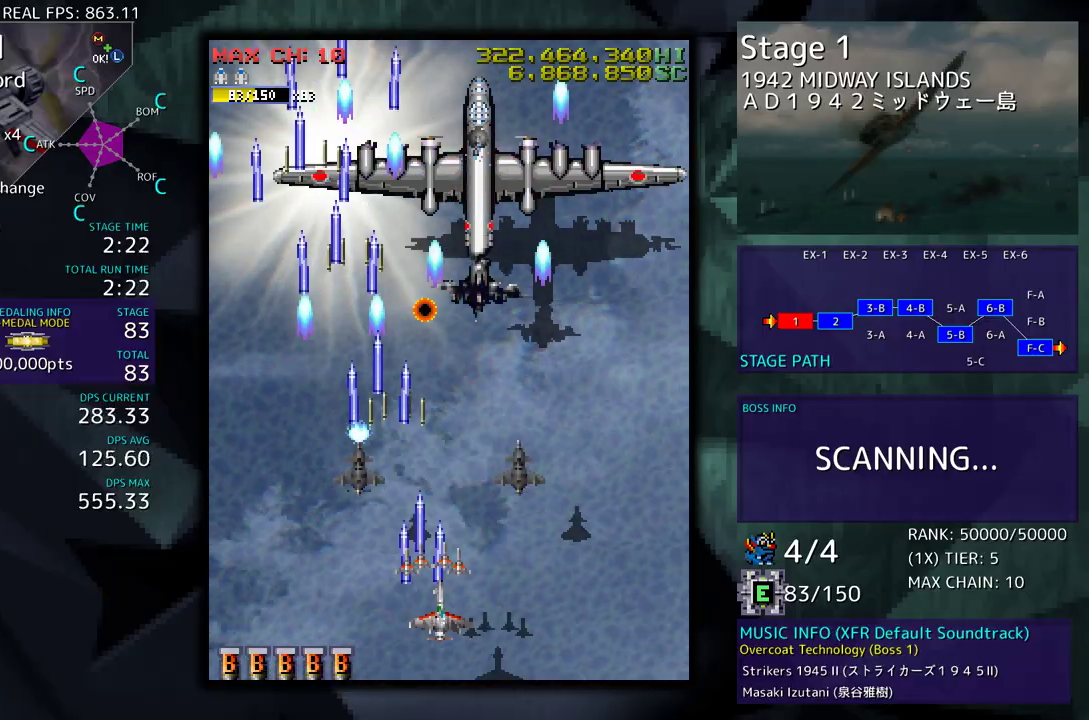
{"buttons": [], "events": [[33, "DPAD_DOWN", "up"], [33, "DPAD_RIGHT", "up"]]}
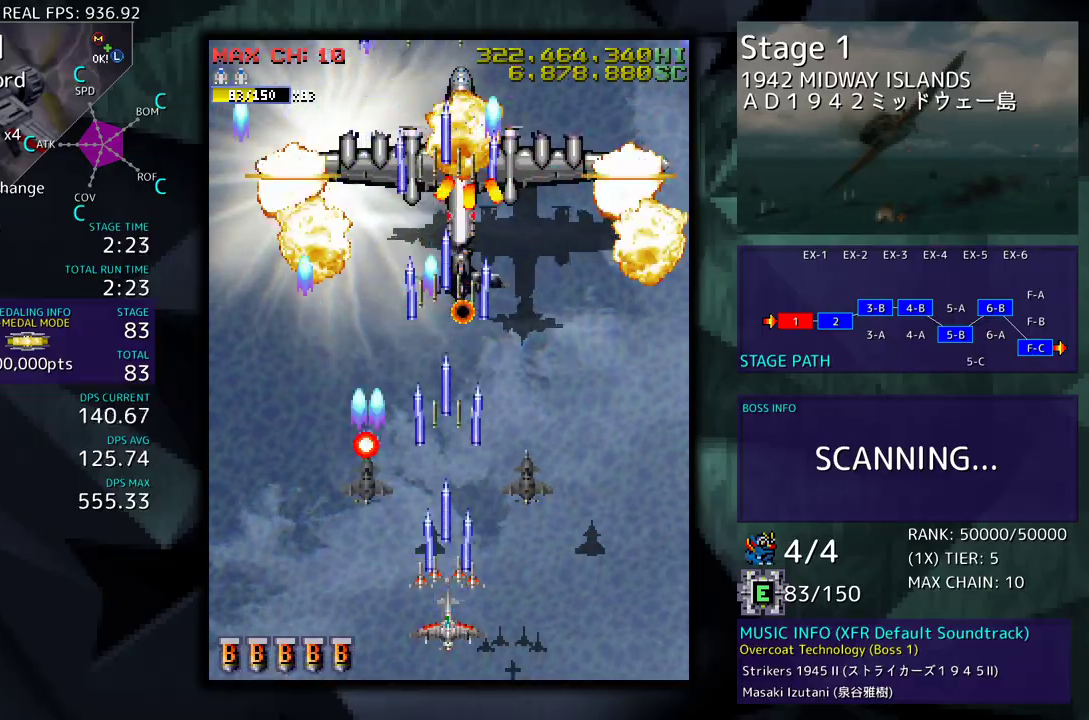
{"buttons": [], "events": [[200, "DPAD_LEFT", "down"], [450, "DPAD_LEFT", "up"]]}
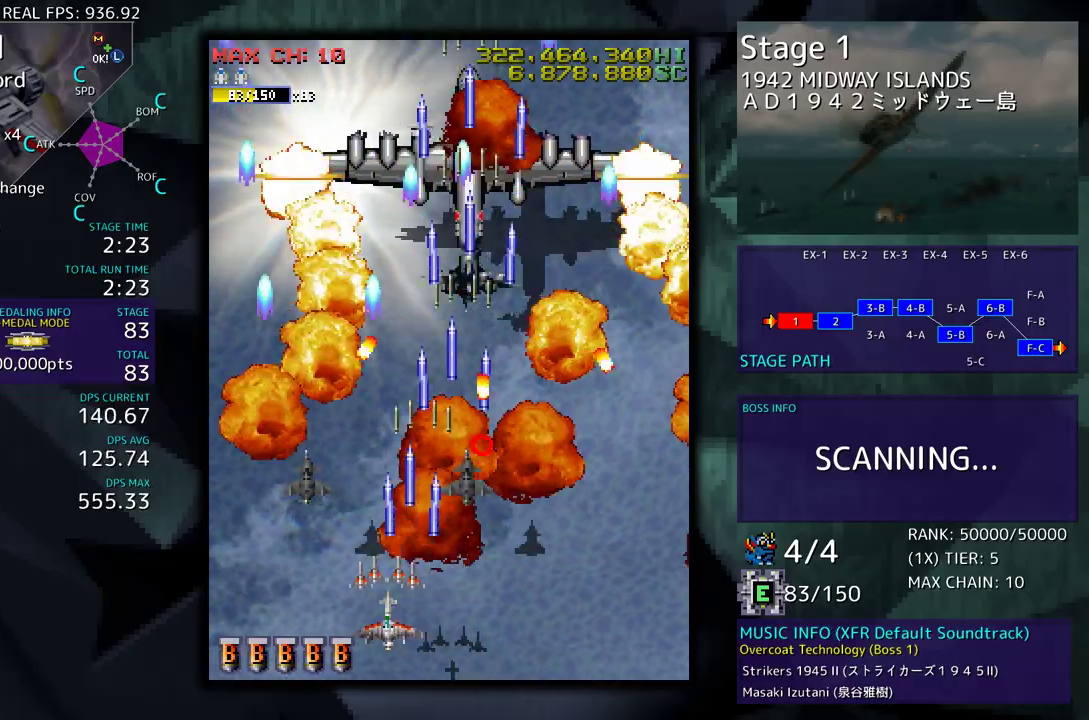
{"buttons": ["DPAD_UP", "DPAD_RIGHT"], "events": [[133, "DPAD_LEFT", "down"], [250, "DPAD_LEFT", "up"], [467, "DPAD_RIGHT", "down"], [483, "DPAD_UP", "down"]]}
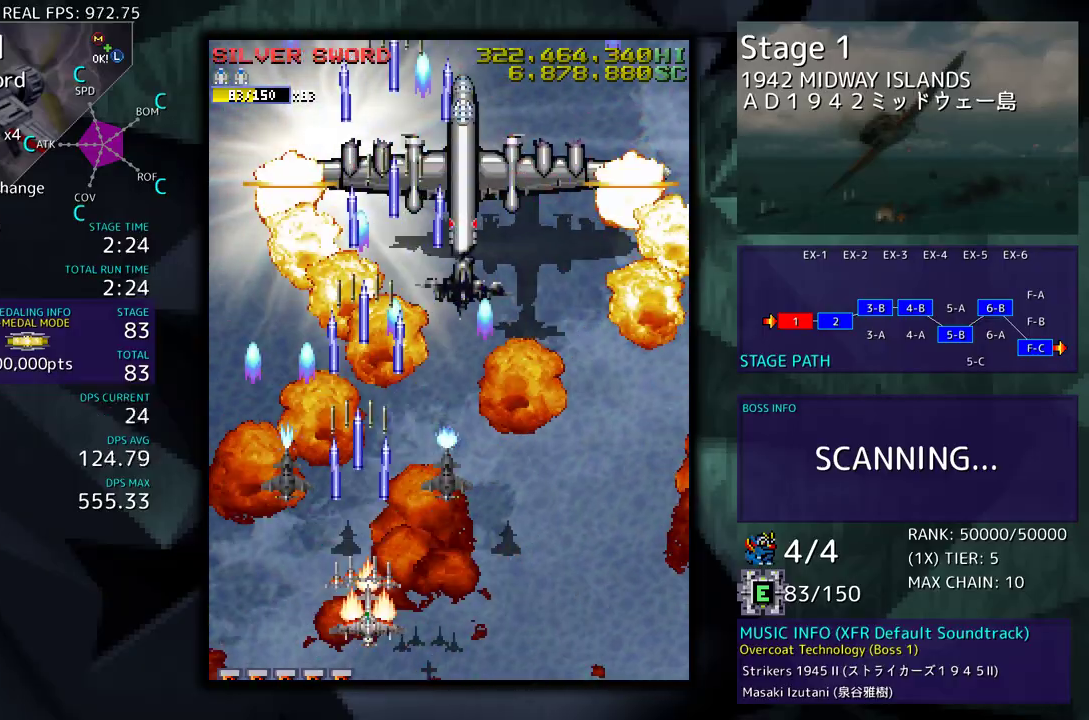
{"buttons": [], "events": [[100, "DPAD_RIGHT", "up"], [100, "DPAD_UP", "up"]]}
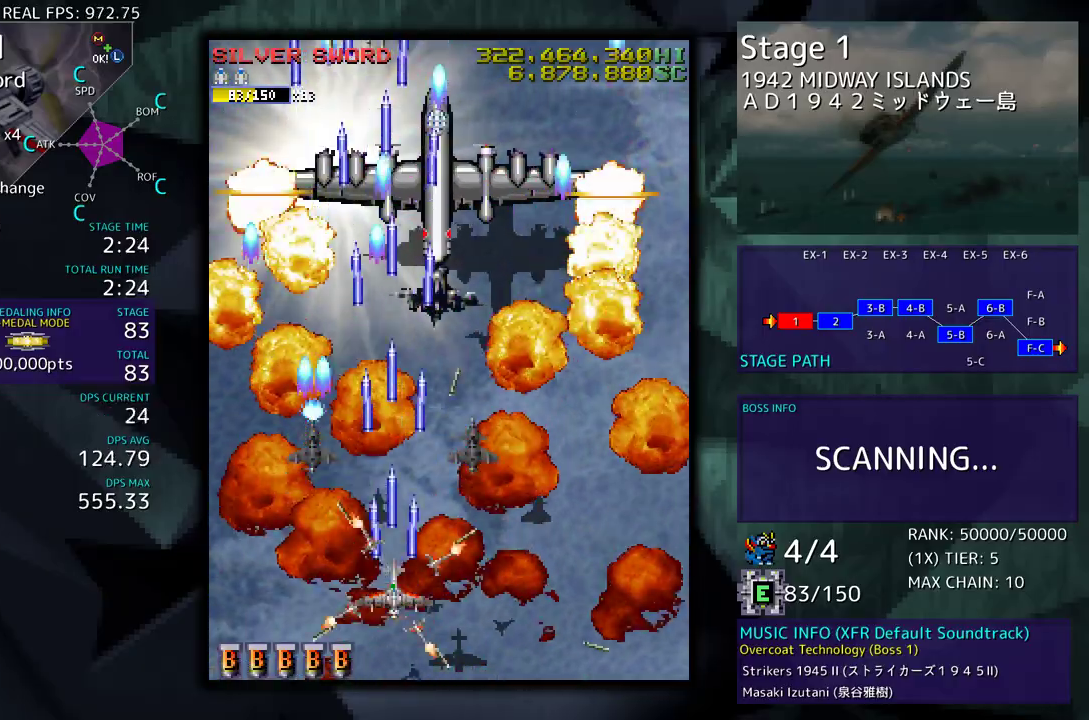
{"buttons": [], "events": []}
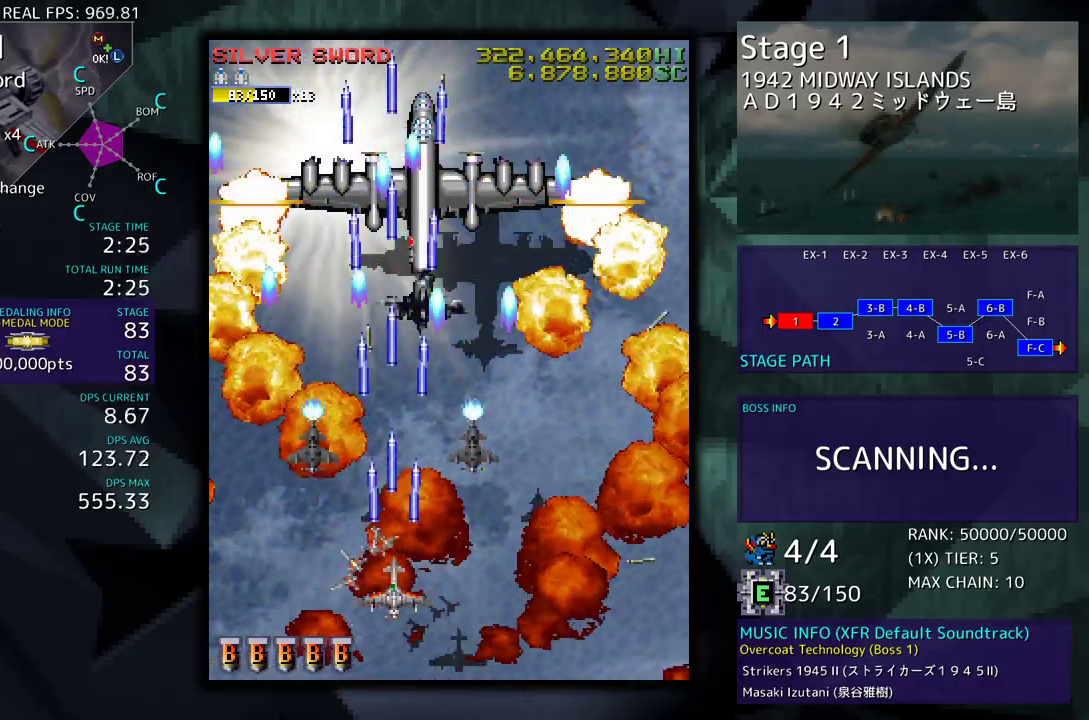
{"buttons": [], "events": []}
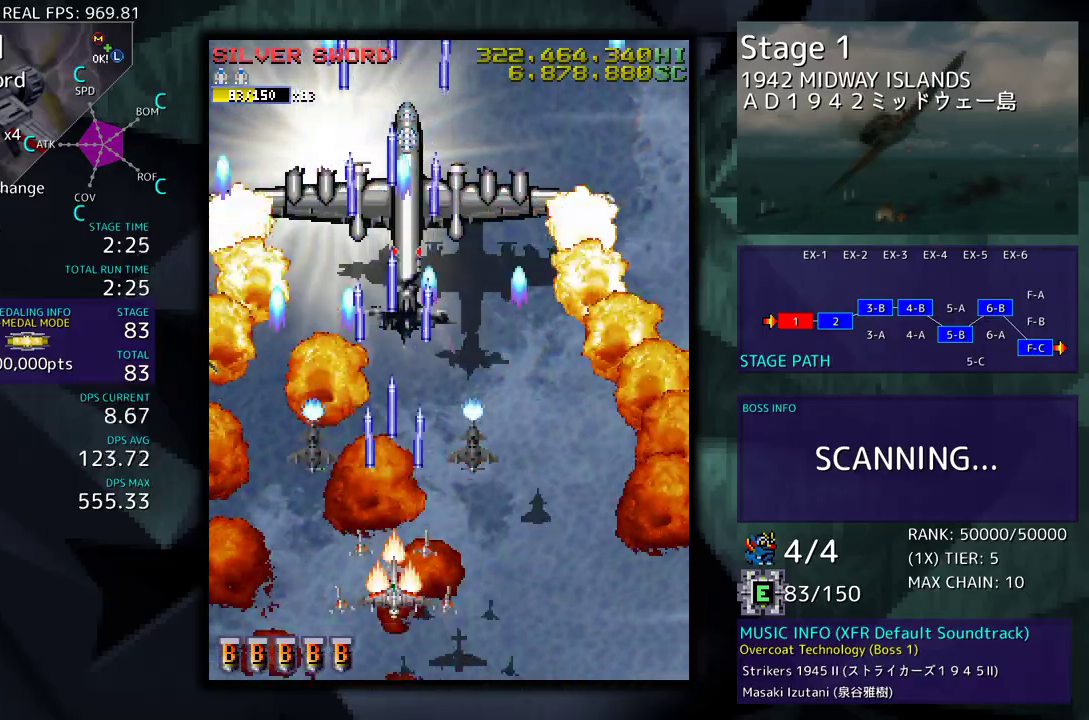
{"buttons": [], "events": []}
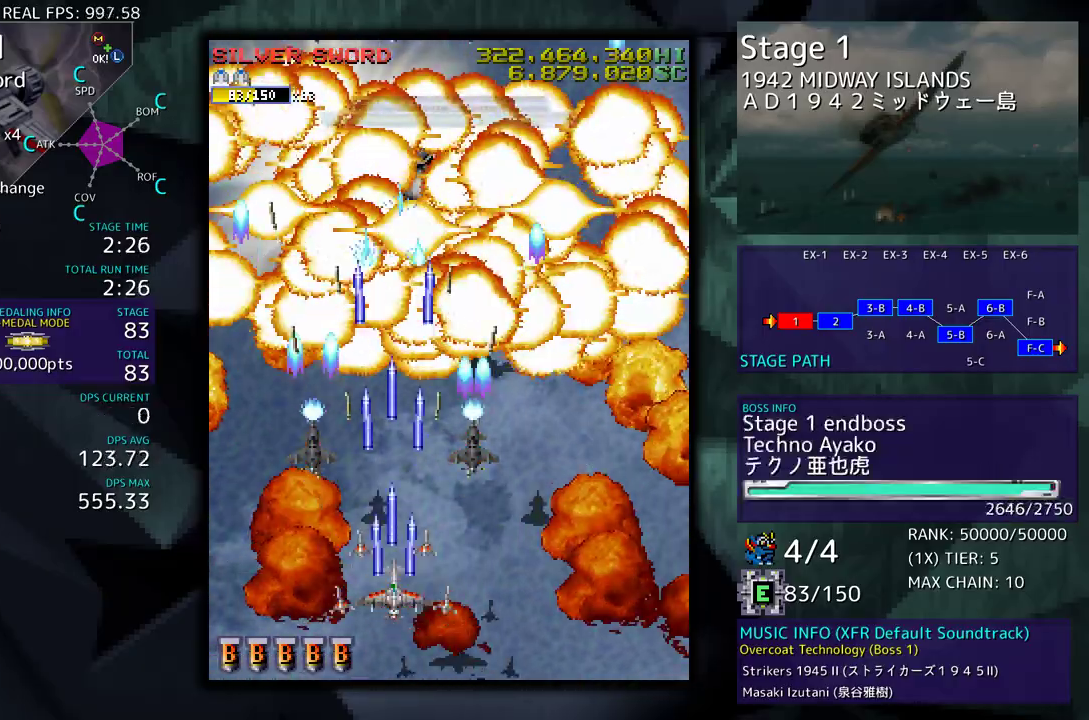
{"buttons": [], "events": [[150, "DPAD_RIGHT", "down"], [300, "DPAD_UP", "down"], [467, "DPAD_RIGHT", "up"], [467, "DPAD_UP", "up"]]}
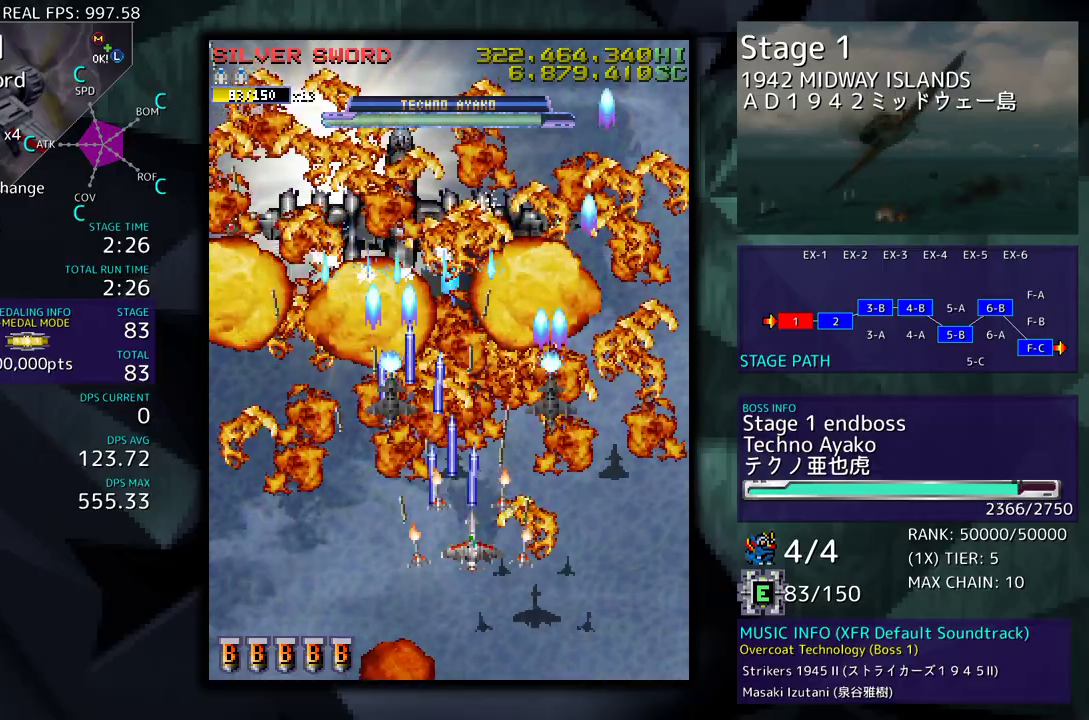
{"buttons": ["DPAD_DOWN", "DPAD_LEFT"], "events": [[150, "DPAD_DOWN", "down"], [267, "DPAD_DOWN", "up"], [450, "DPAD_DOWN", "down"], [483, "DPAD_LEFT", "down"]]}
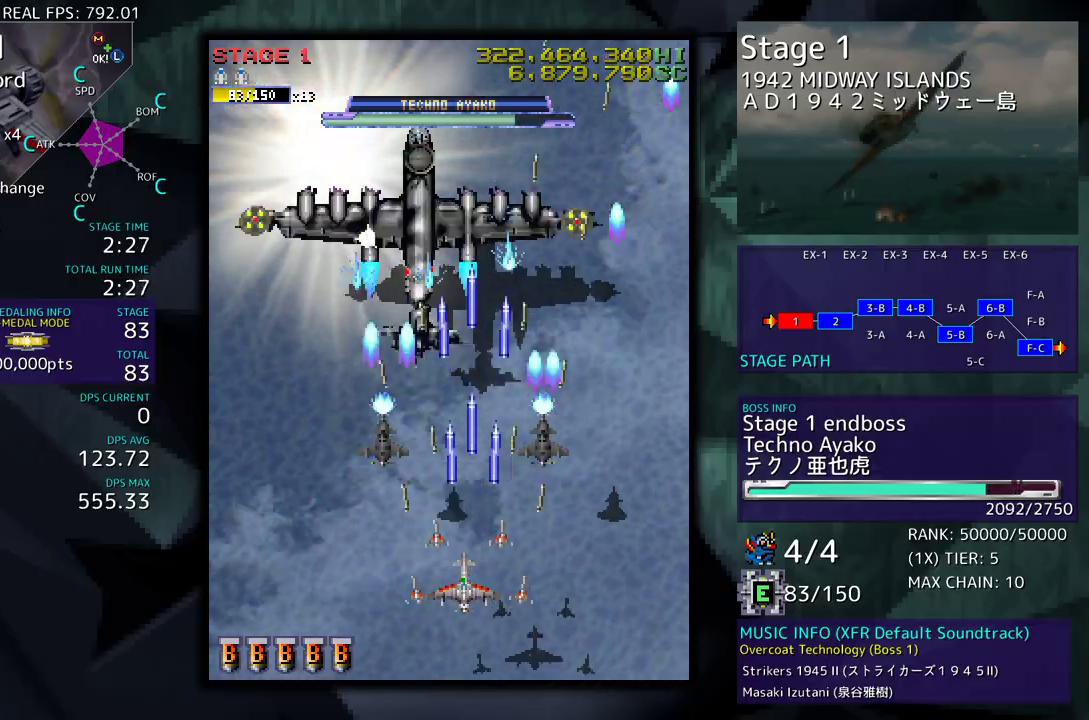
{"buttons": [], "events": [[33, "DPAD_DOWN", "up"], [83, "DPAD_LEFT", "up"], [167, "DPAD_DOWN", "down"], [167, "DPAD_LEFT", "down"], [200, "DPAD_DOWN", "up"], [267, "DPAD_LEFT", "up"], [400, "DPAD_DOWN", "down"], [400, "DPAD_RIGHT", "down"], [500, "DPAD_DOWN", "up"], [500, "DPAD_RIGHT", "up"]]}
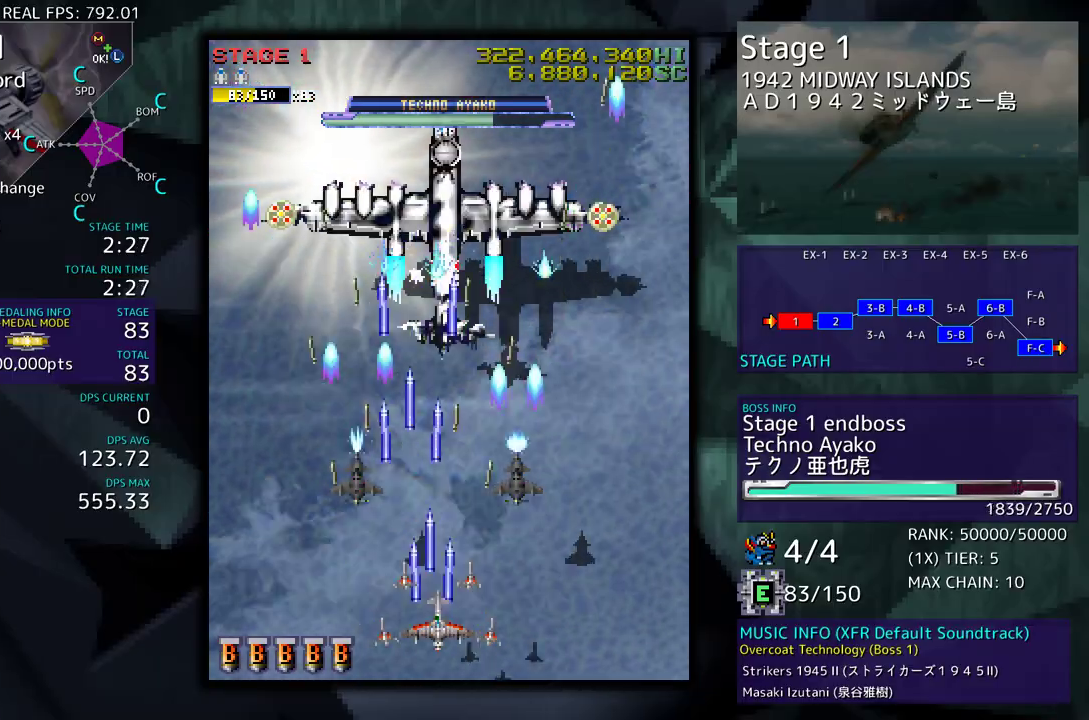
{"buttons": [], "events": [[133, "DPAD_DOWN", "down"], [133, "DPAD_RIGHT", "down"], [217, "DPAD_DOWN", "up"], [217, "DPAD_RIGHT", "up"]]}
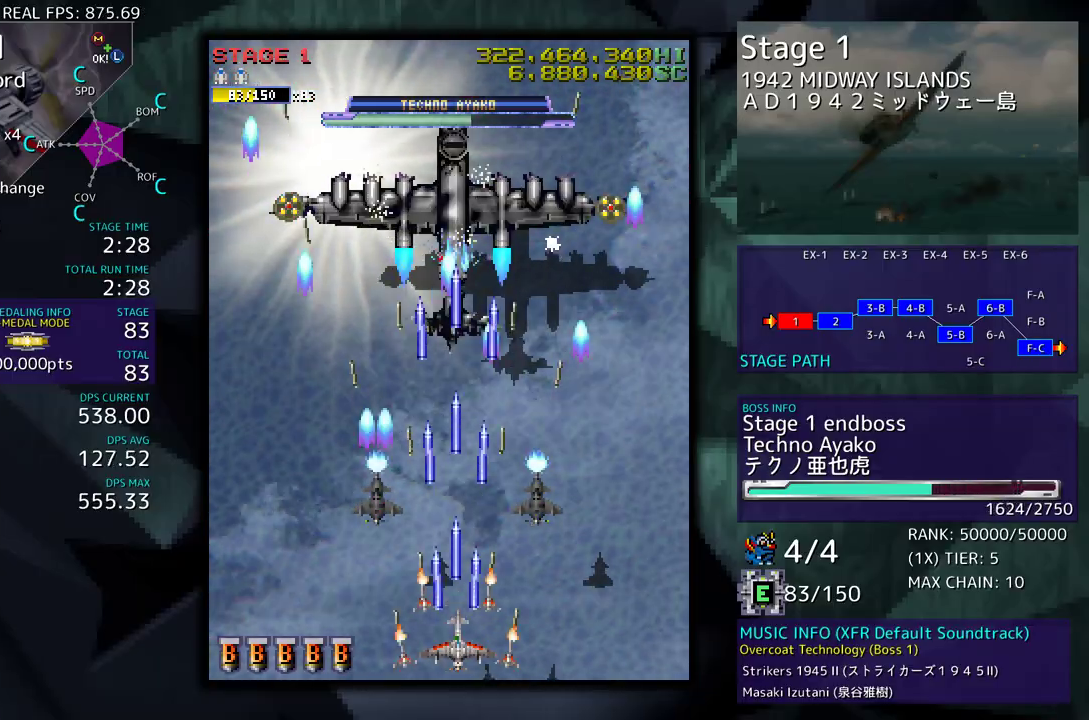
{"buttons": [], "events": [[33, "DPAD_LEFT", "down"], [150, "DPAD_LEFT", "up"]]}
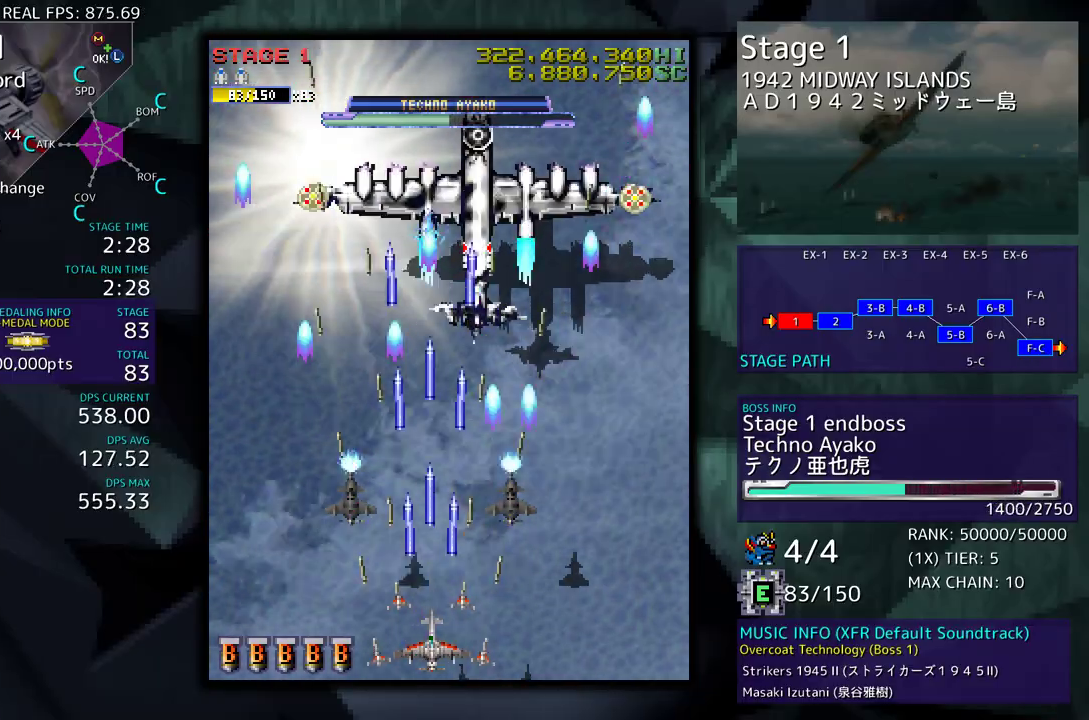
{"buttons": [], "events": [[67, "DPAD_RIGHT", "down"], [100, "DPAD_RIGHT", "up"], [333, "DPAD_LEFT", "down"], [467, "DPAD_LEFT", "up"]]}
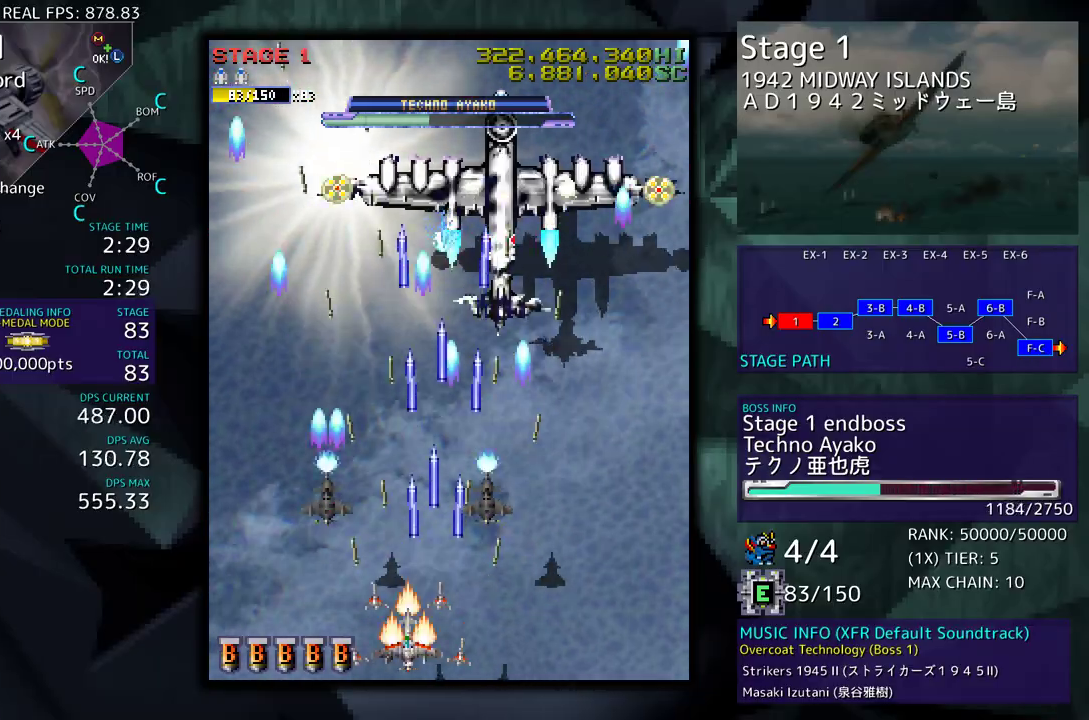
{"buttons": ["DPAD_UP", "DPAD_LEFT"], "events": [[383, "DPAD_LEFT", "down"], [400, "DPAD_UP", "down"]]}
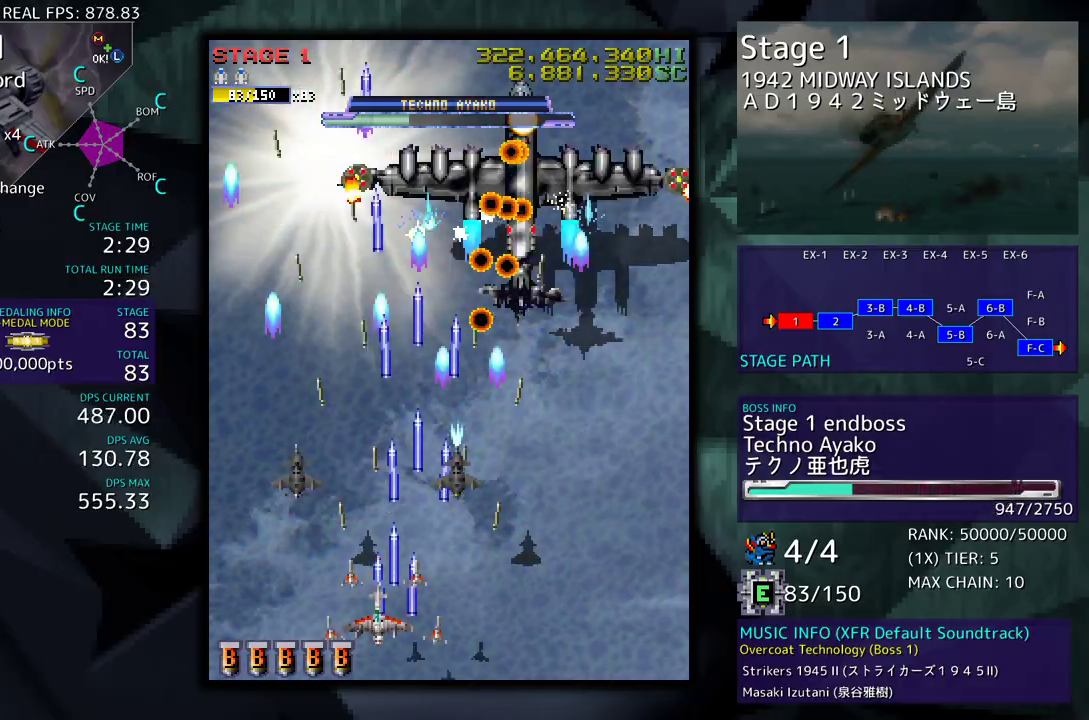
{"buttons": ["DPAD_UP", "DPAD_LEFT"], "events": []}
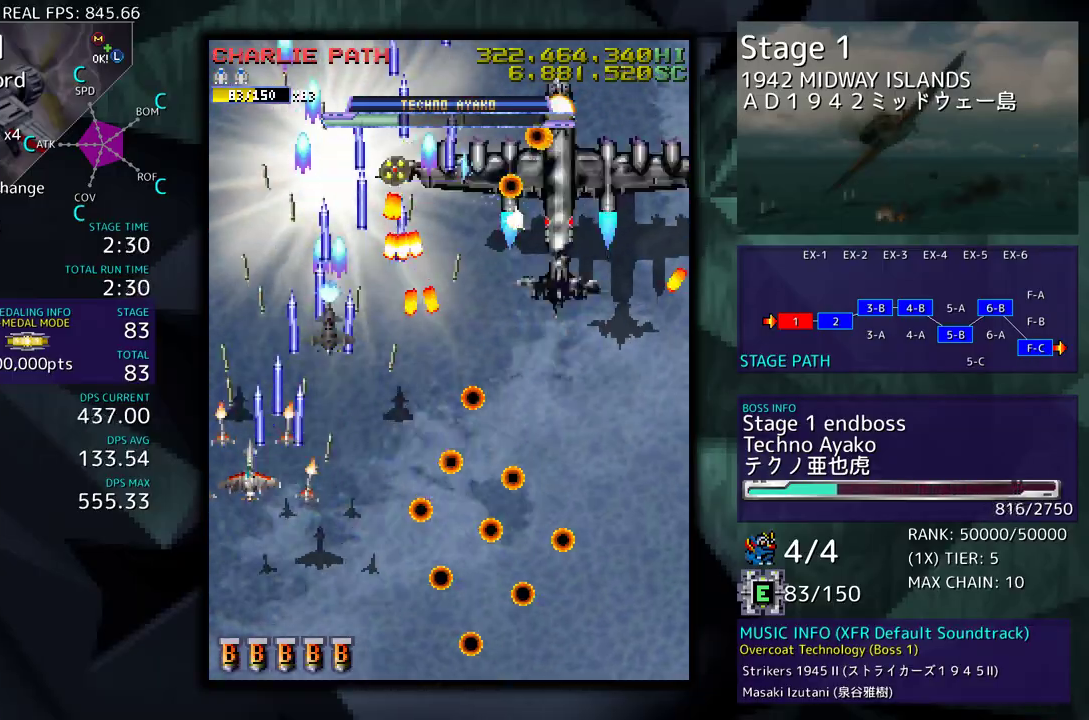
{"buttons": ["DPAD_UP", "DPAD_LEFT"], "events": []}